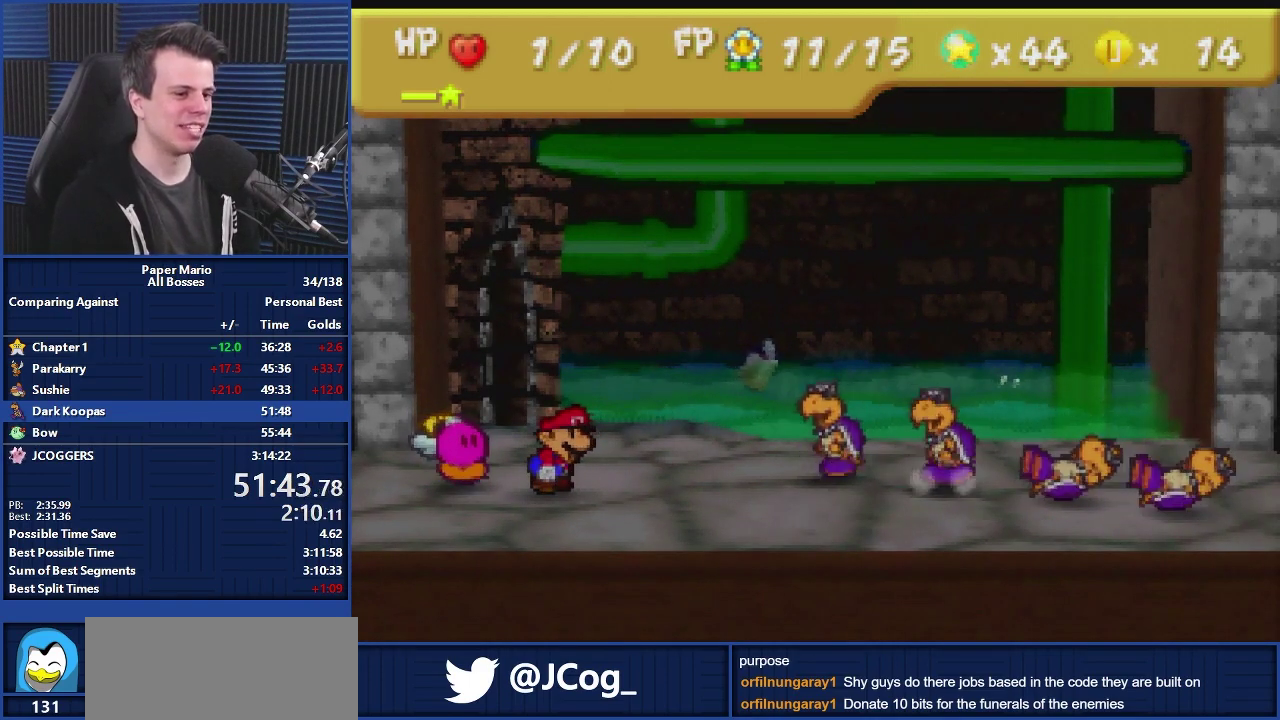
Gameplay with a controller (Nintendo layout); each line is a JSON object with the inputs held at the frame after it. "events" lists button and stick changes between this image and that frame as [ms after this image, input, new state], when the widget could be followed in between. Not read: DPAD_DOWN DPAD_LEFT DPAD_RIGHT DPAD_UP L3 R3.
{"buttons": ["A"], "left_stick": "center", "events": []}
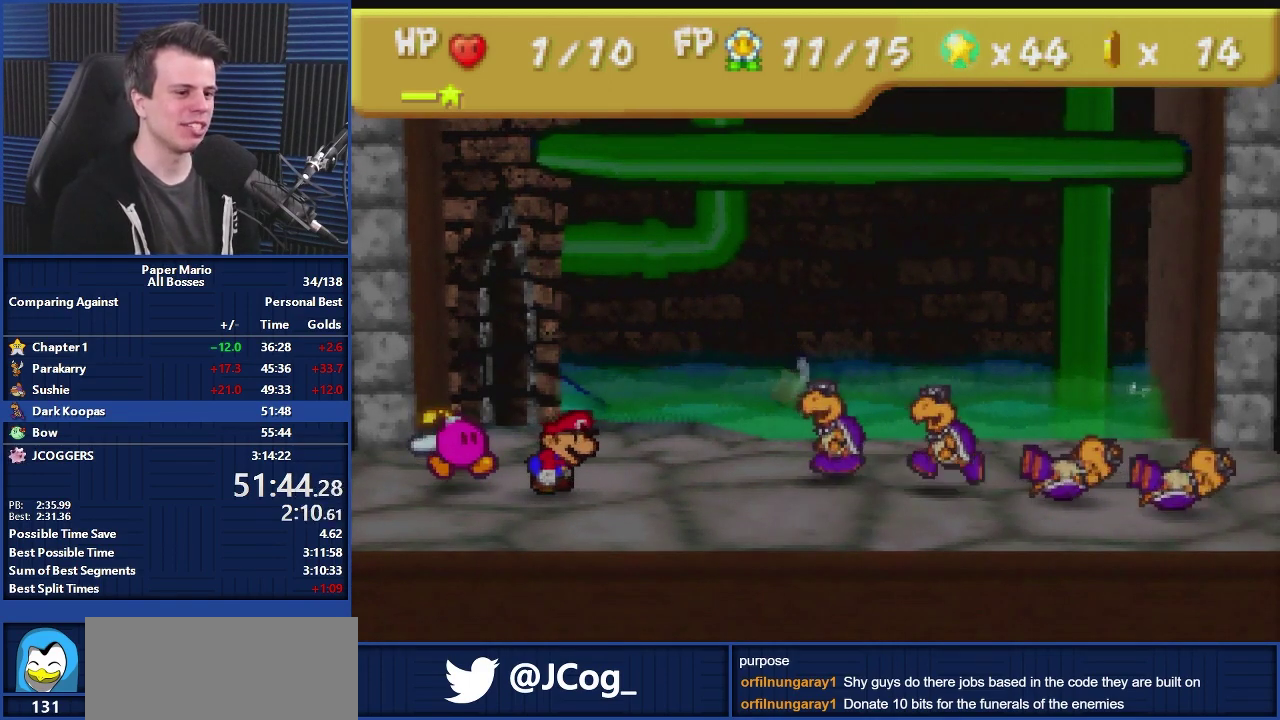
{"buttons": ["A"], "left_stick": "center", "events": []}
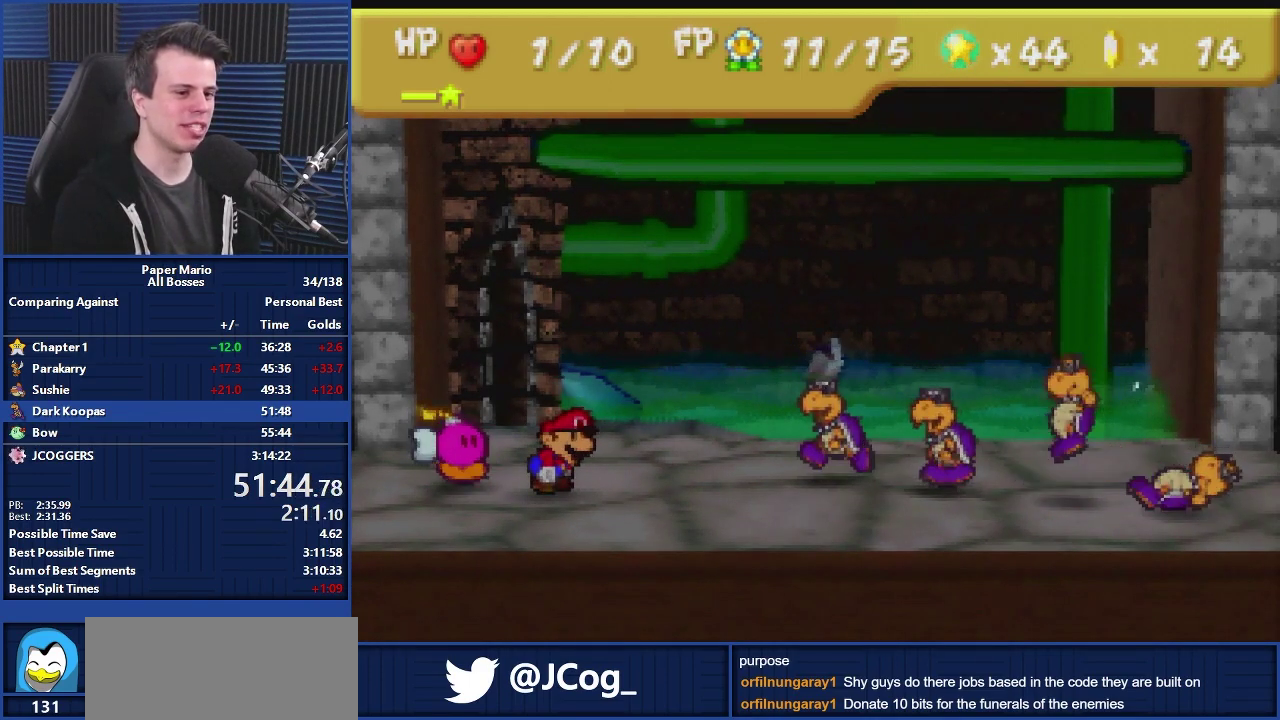
{"buttons": [], "left_stick": "center", "events": [[500, "A", "up"]]}
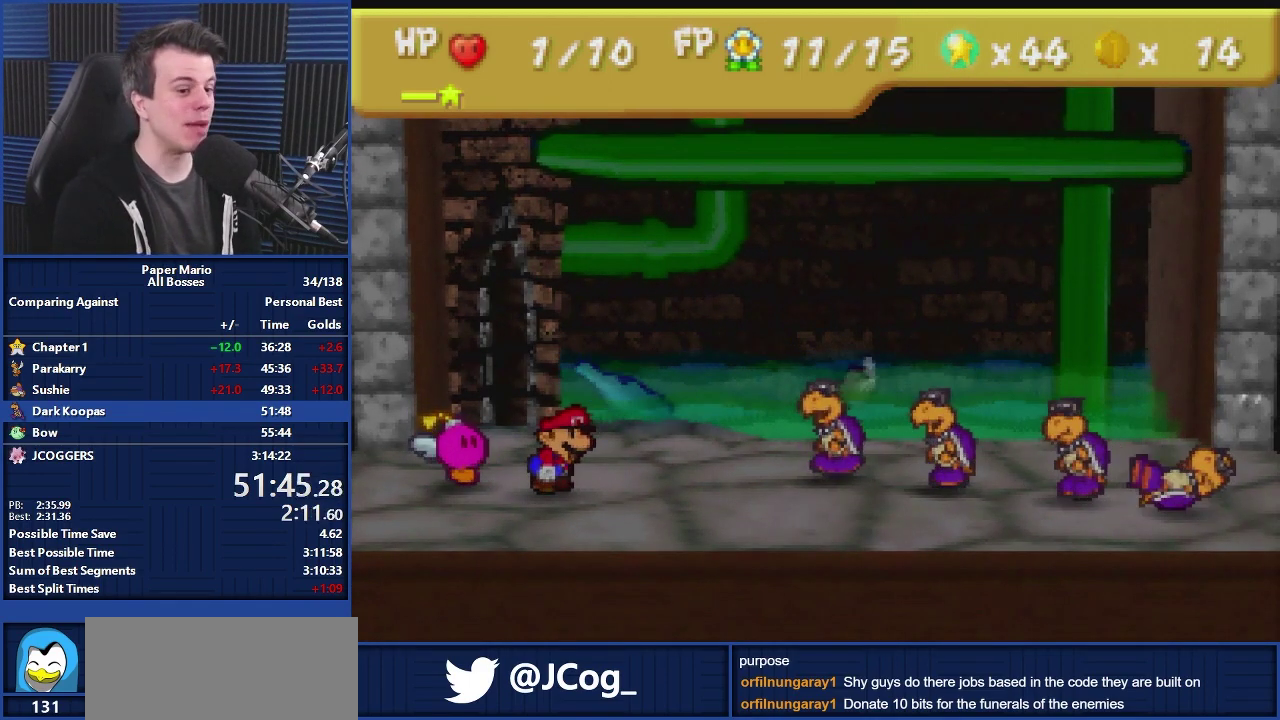
{"buttons": [], "left_stick": "center", "events": []}
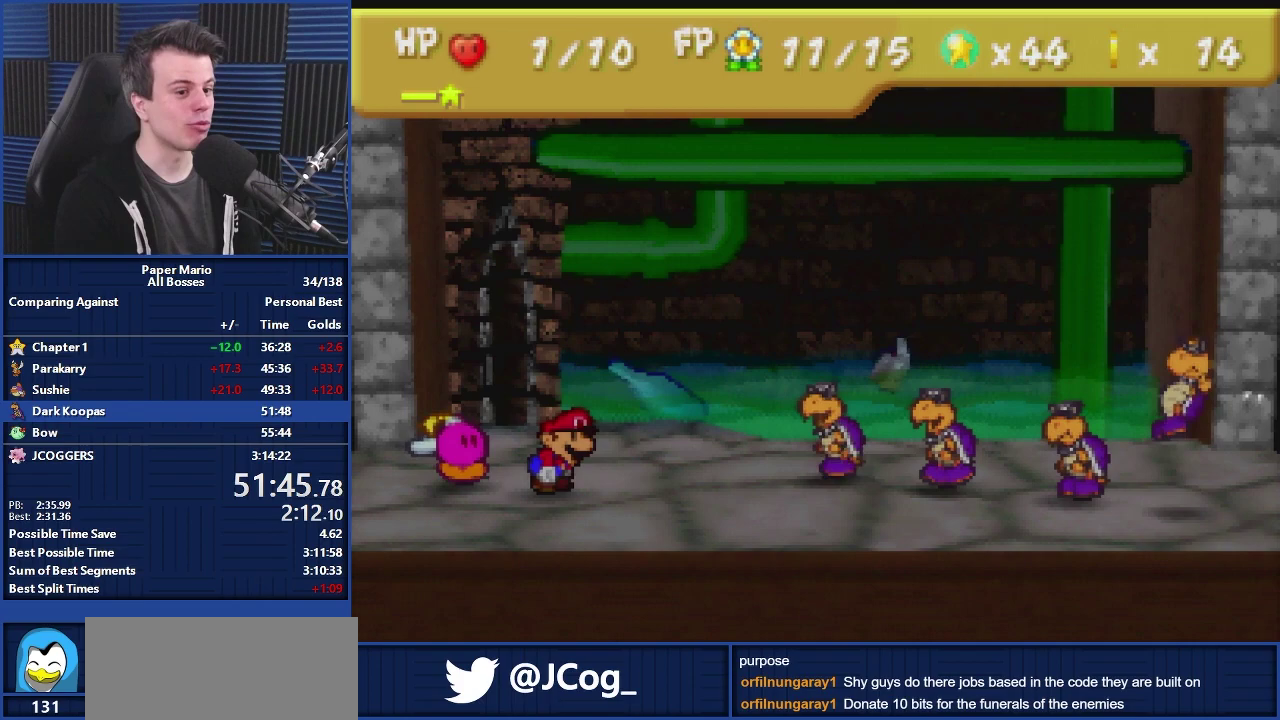
{"buttons": [], "left_stick": "center", "events": []}
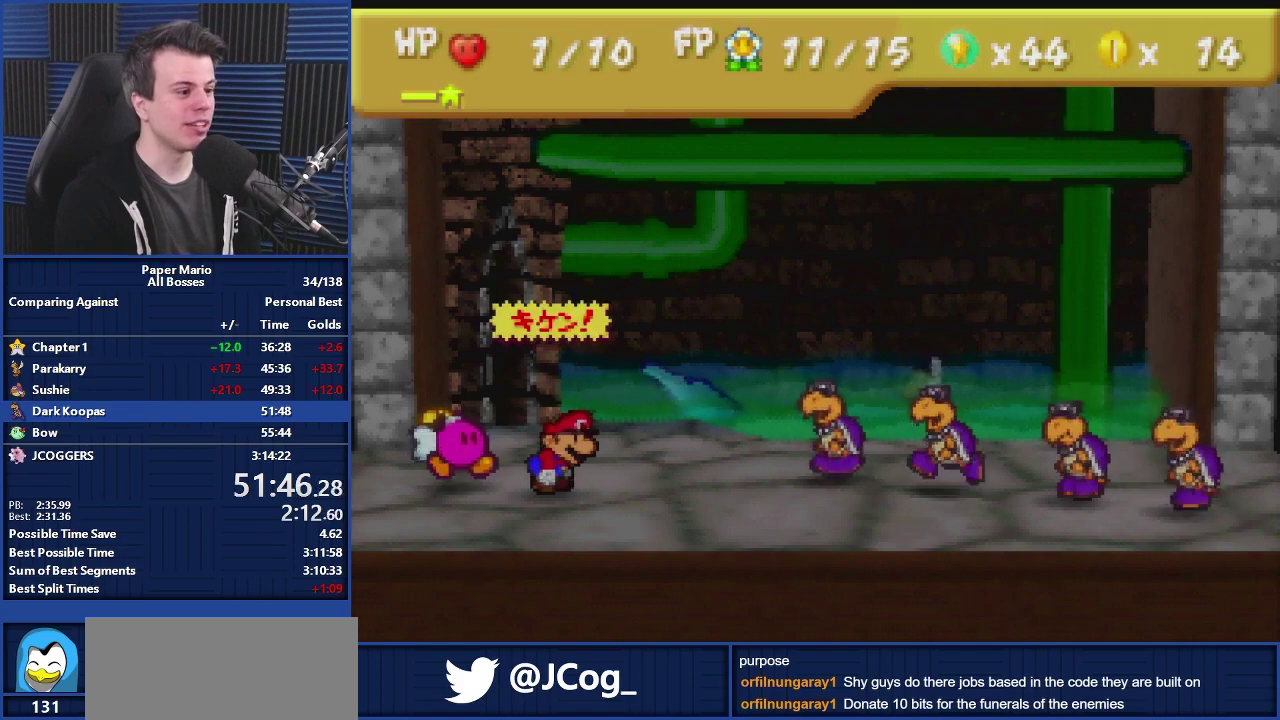
{"buttons": [], "left_stick": "down", "events": [[300, "B", "down"], [400, "B", "up"], [500, "left_stick", "down"]]}
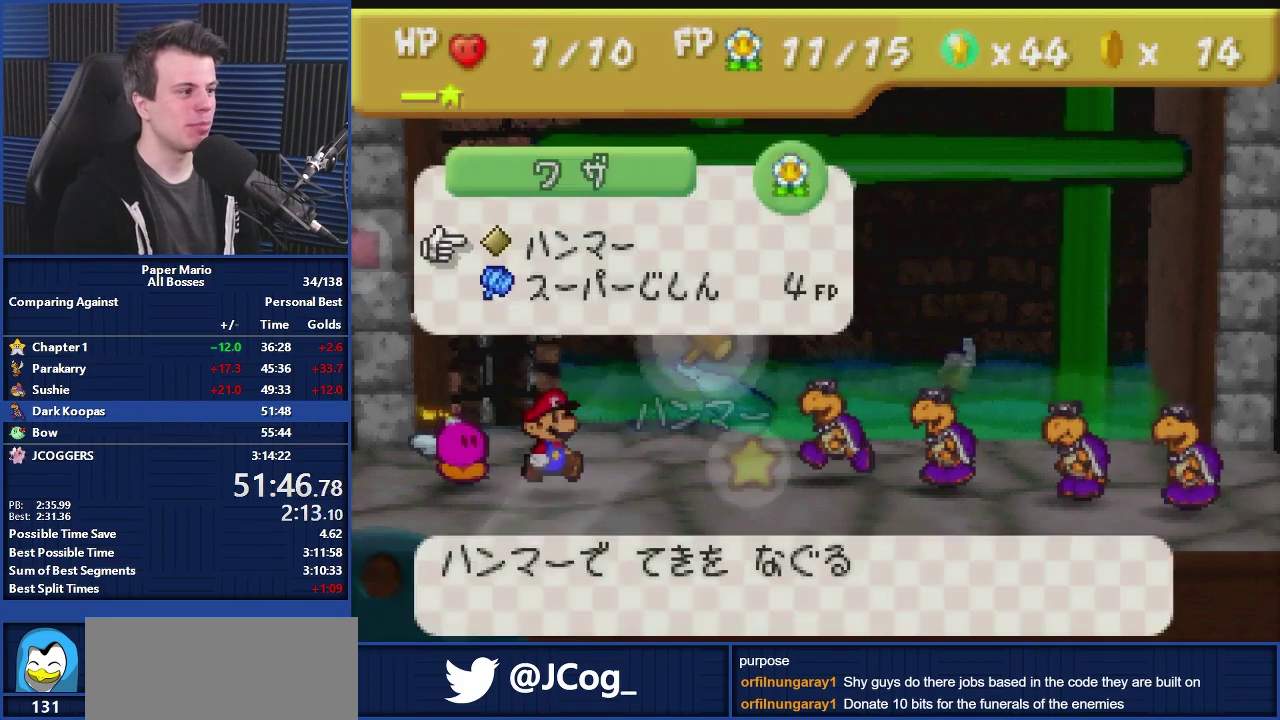
{"buttons": [], "left_stick": "left", "events": [[100, "left_stick", "center"], [167, "B", "down"], [233, "B", "up"], [333, "B", "down"], [400, "B", "up"], [400, "left_stick", "left"]]}
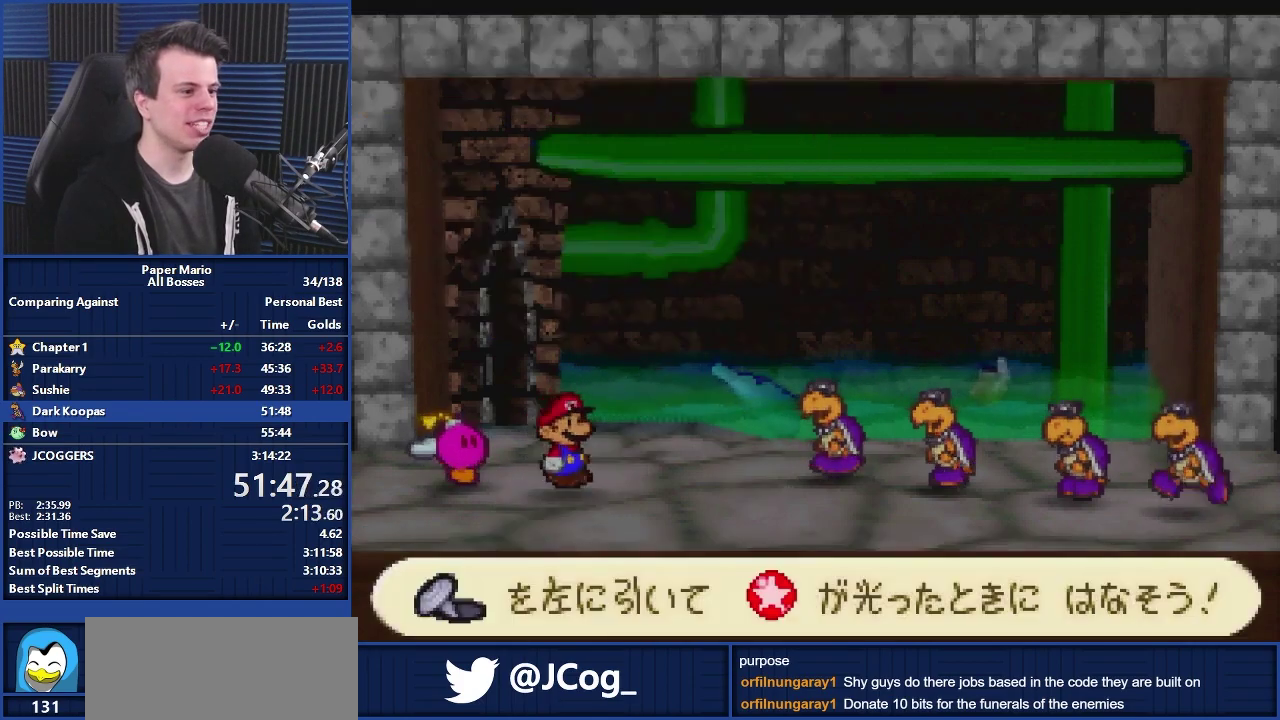
{"buttons": [], "left_stick": "left", "events": []}
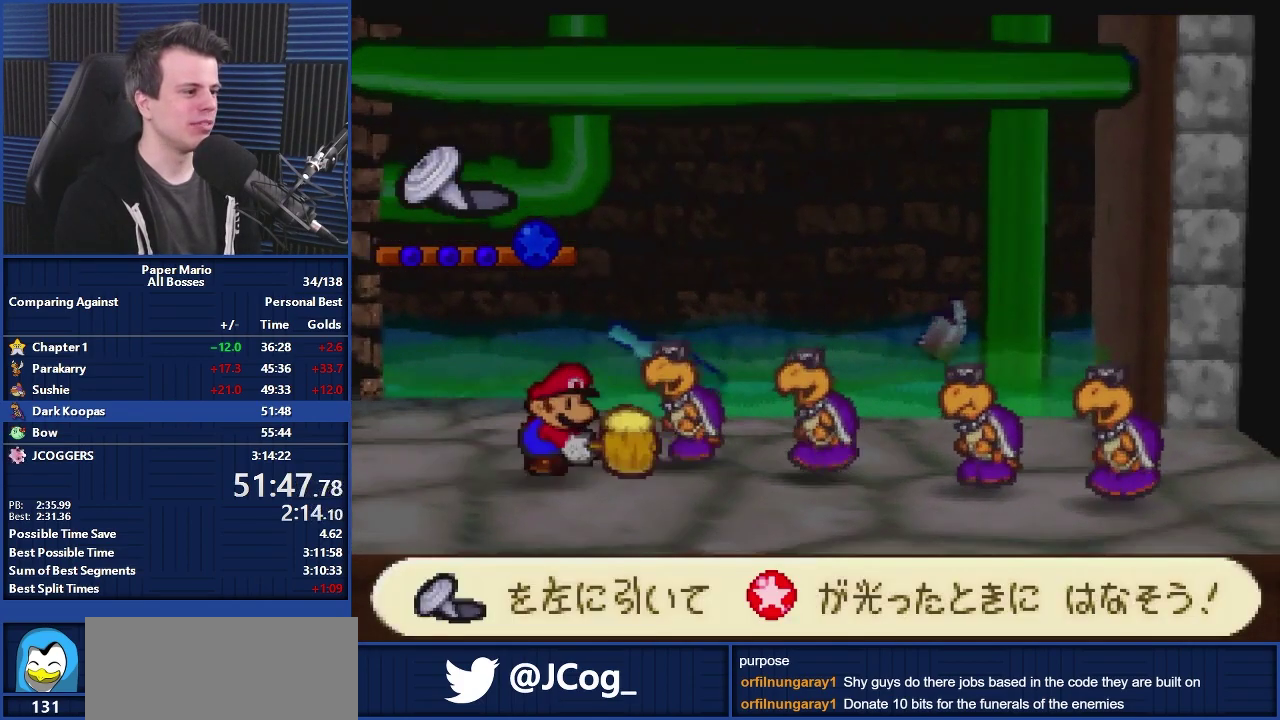
{"buttons": [], "left_stick": "left", "events": []}
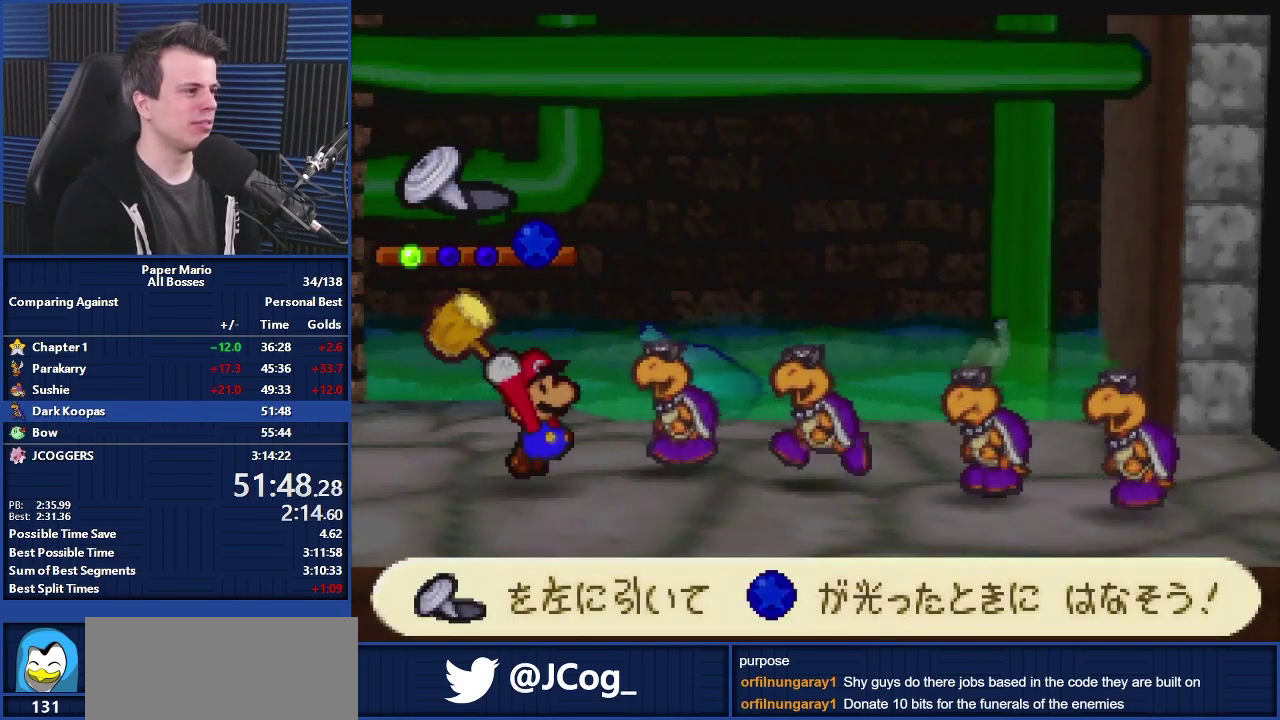
{"buttons": [], "left_stick": "left", "events": []}
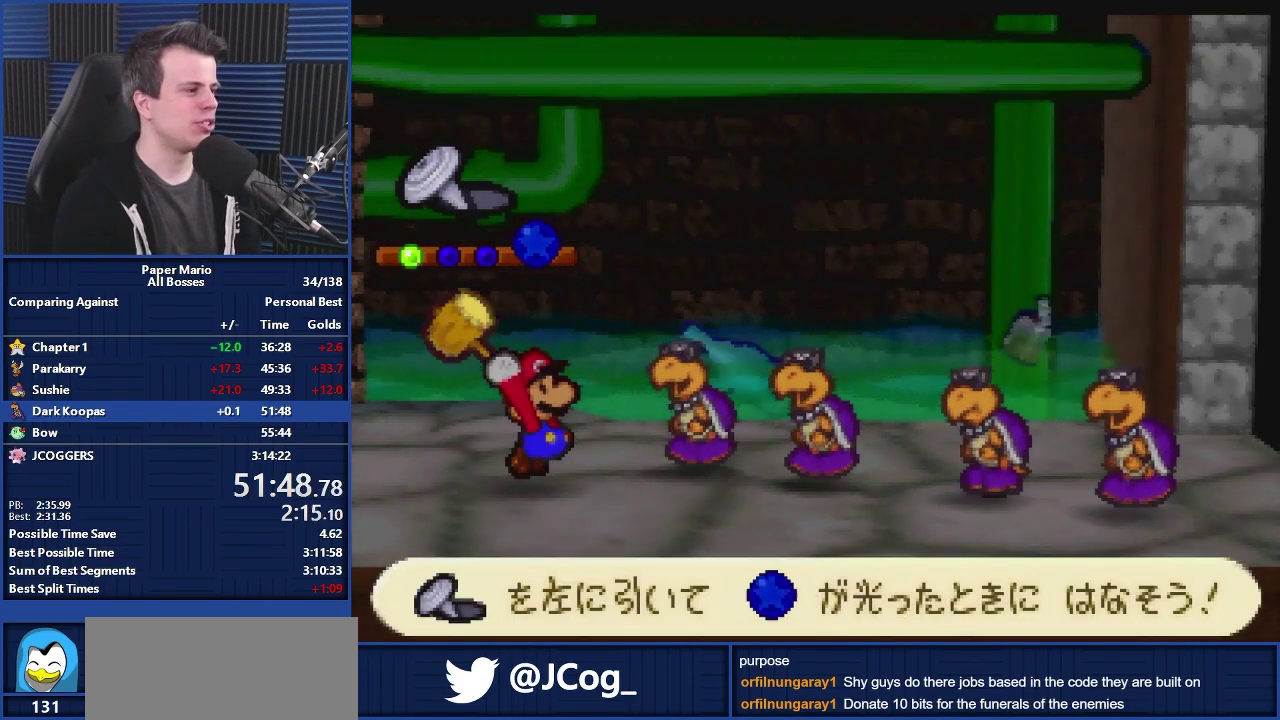
{"buttons": [], "left_stick": "left", "events": []}
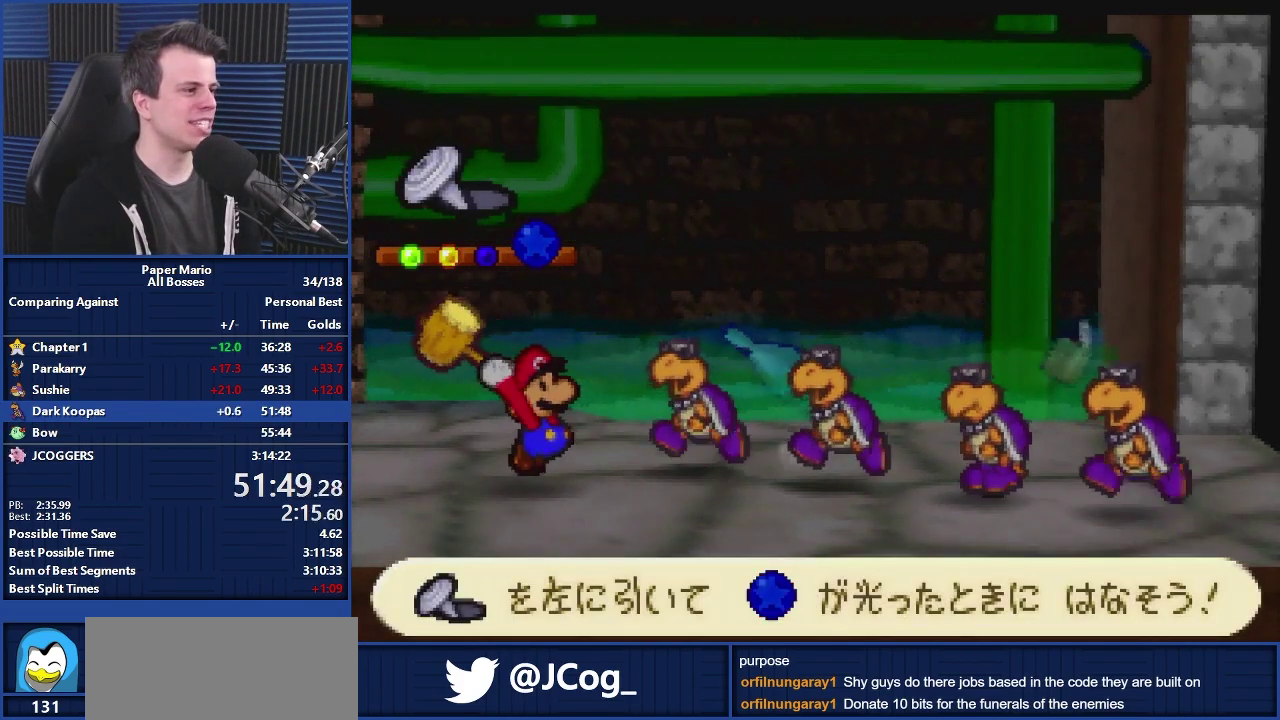
{"buttons": [], "left_stick": "left", "events": []}
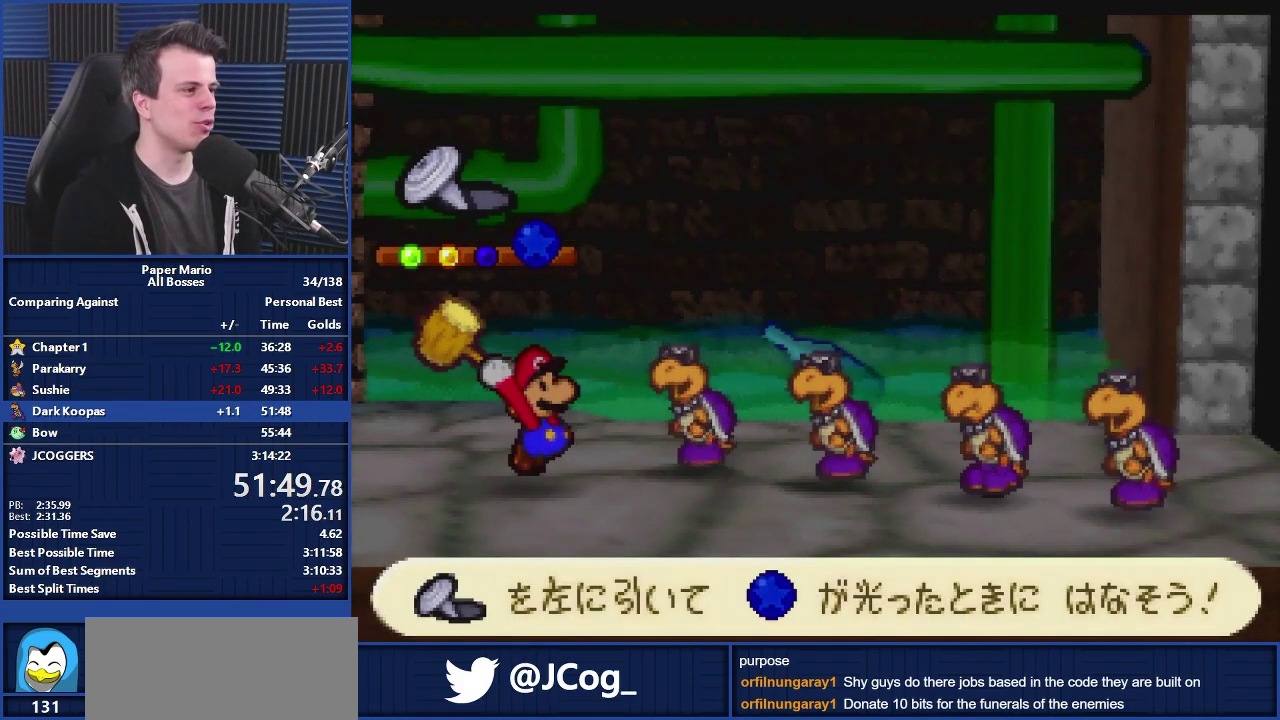
{"buttons": [], "left_stick": "left", "events": []}
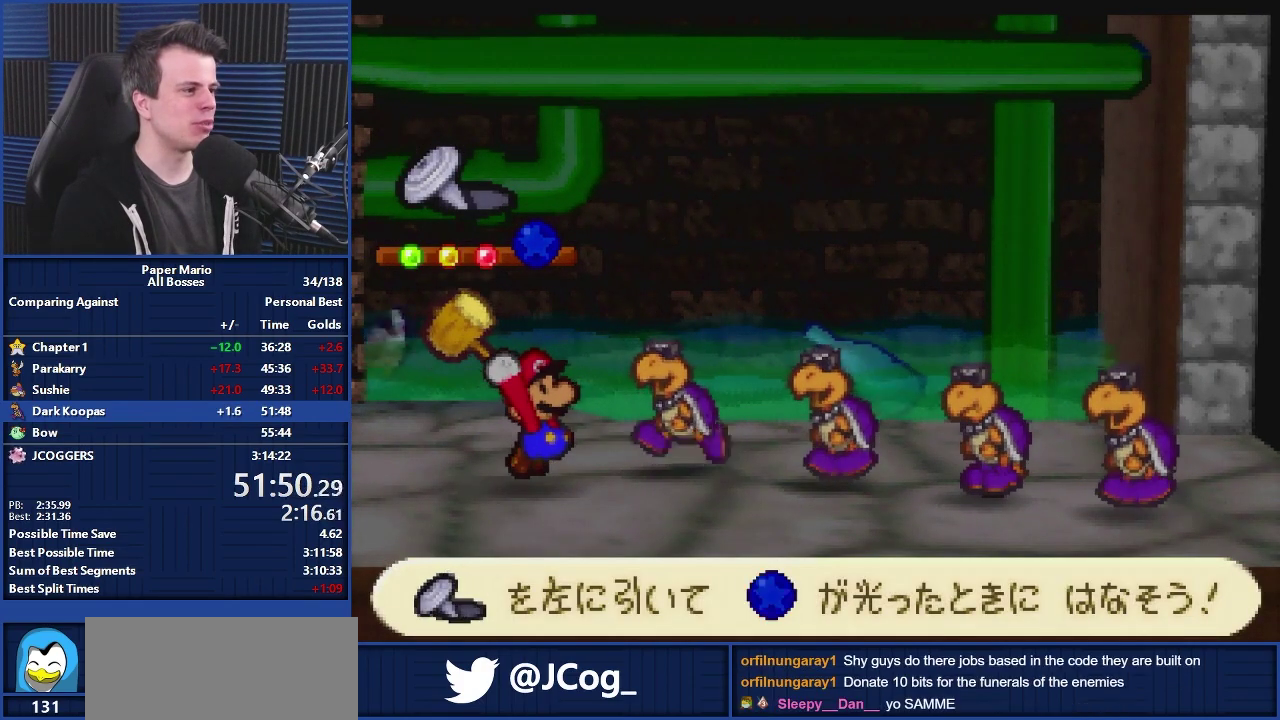
{"buttons": [], "left_stick": "left", "events": []}
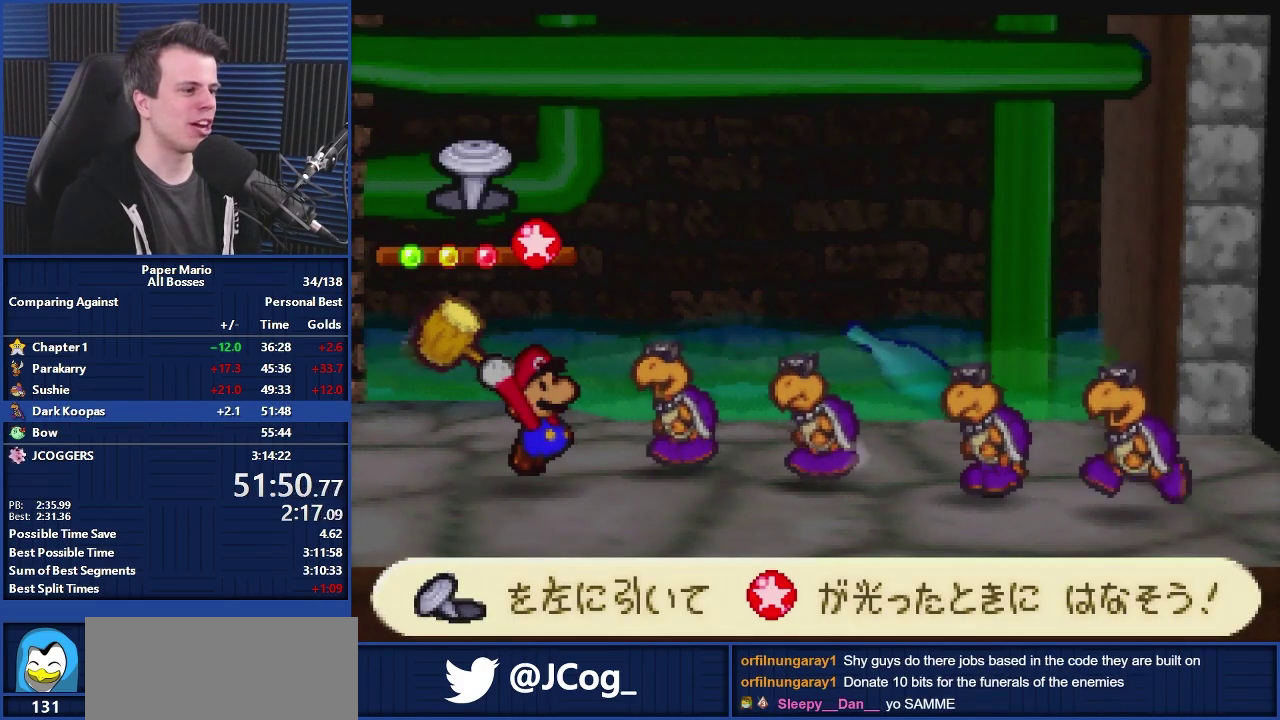
{"buttons": ["A"], "left_stick": "center", "events": [[33, "left_stick", "center"], [133, "A", "down"]]}
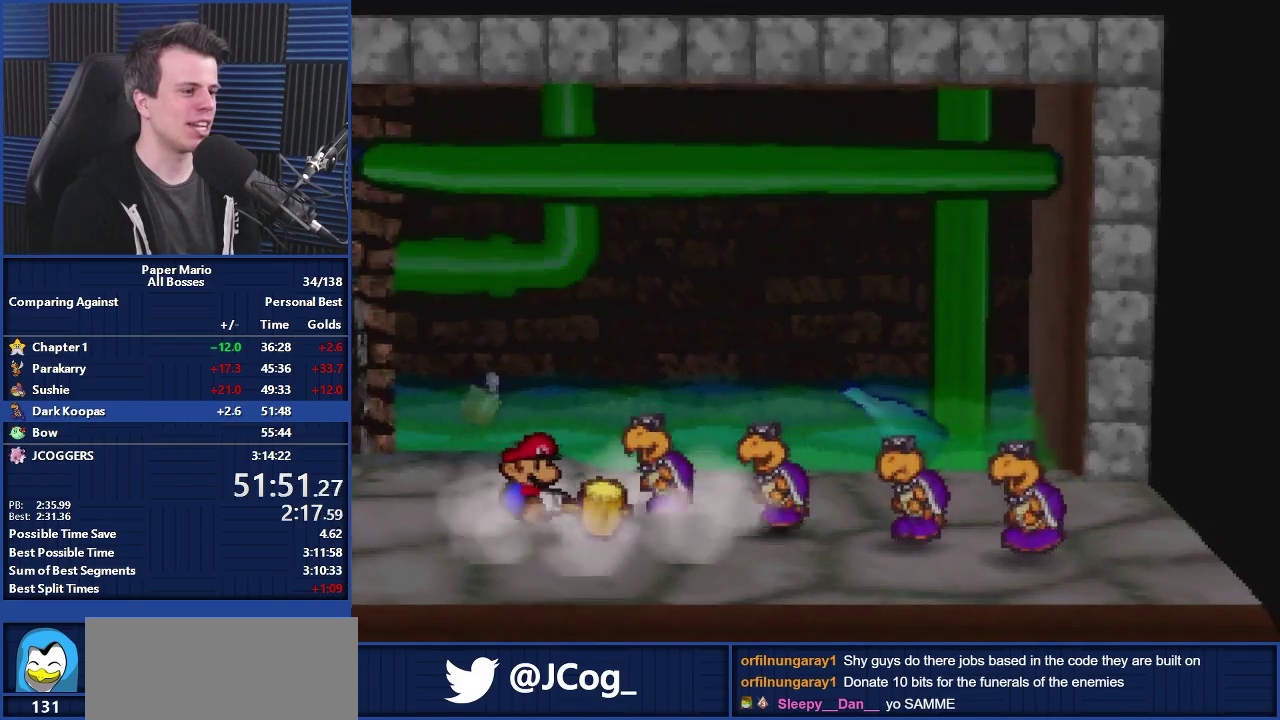
{"buttons": ["A"], "left_stick": "center", "events": []}
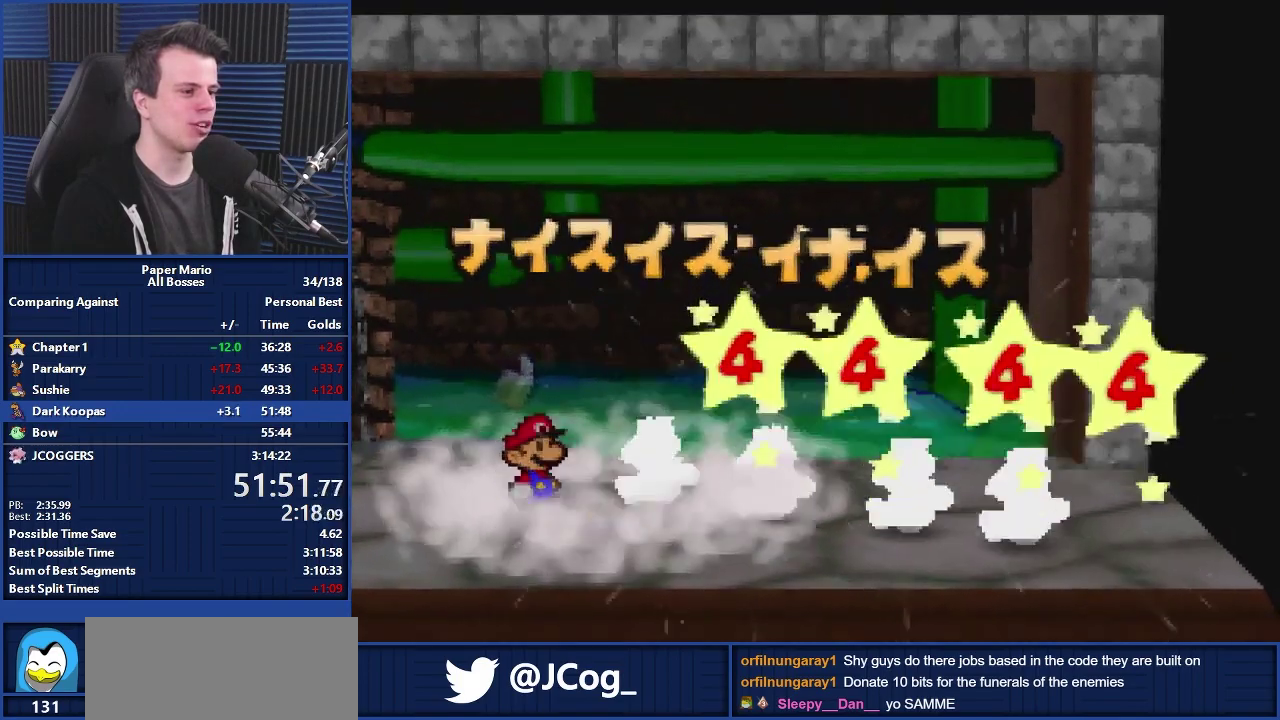
{"buttons": ["A"], "left_stick": "center", "events": []}
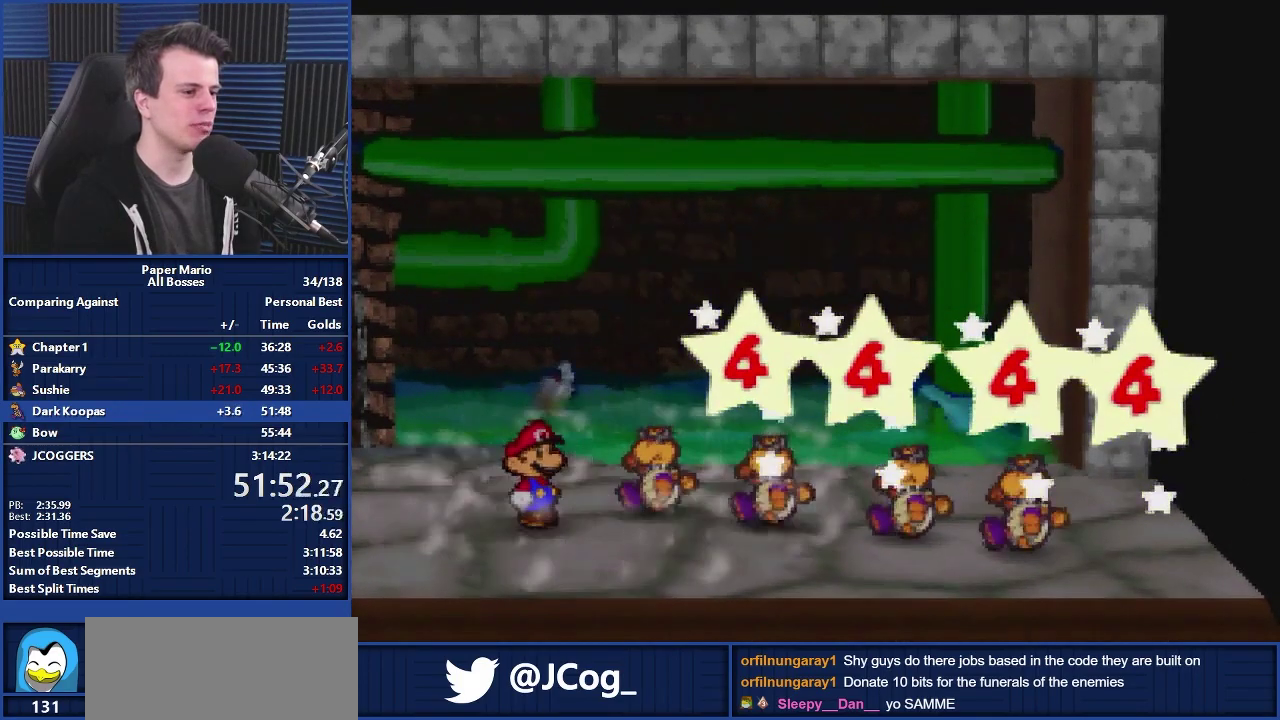
{"buttons": ["A"], "left_stick": "center", "events": []}
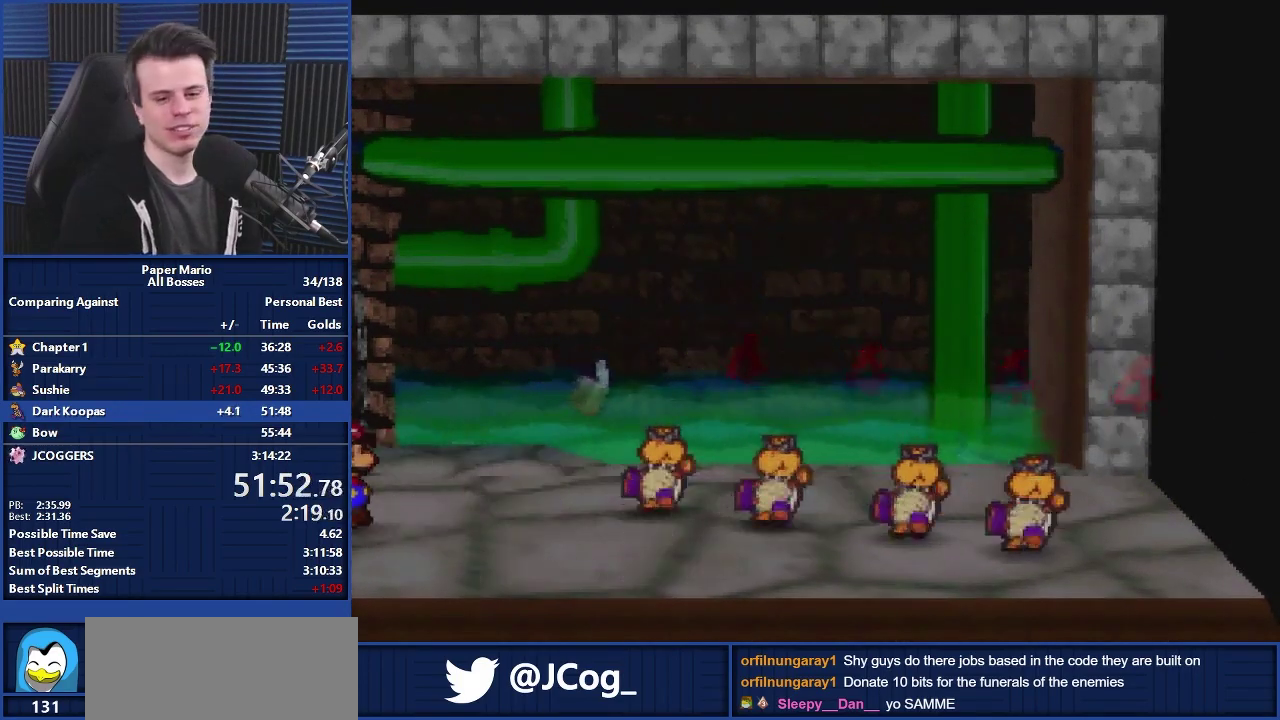
{"buttons": ["A"], "left_stick": "center", "events": []}
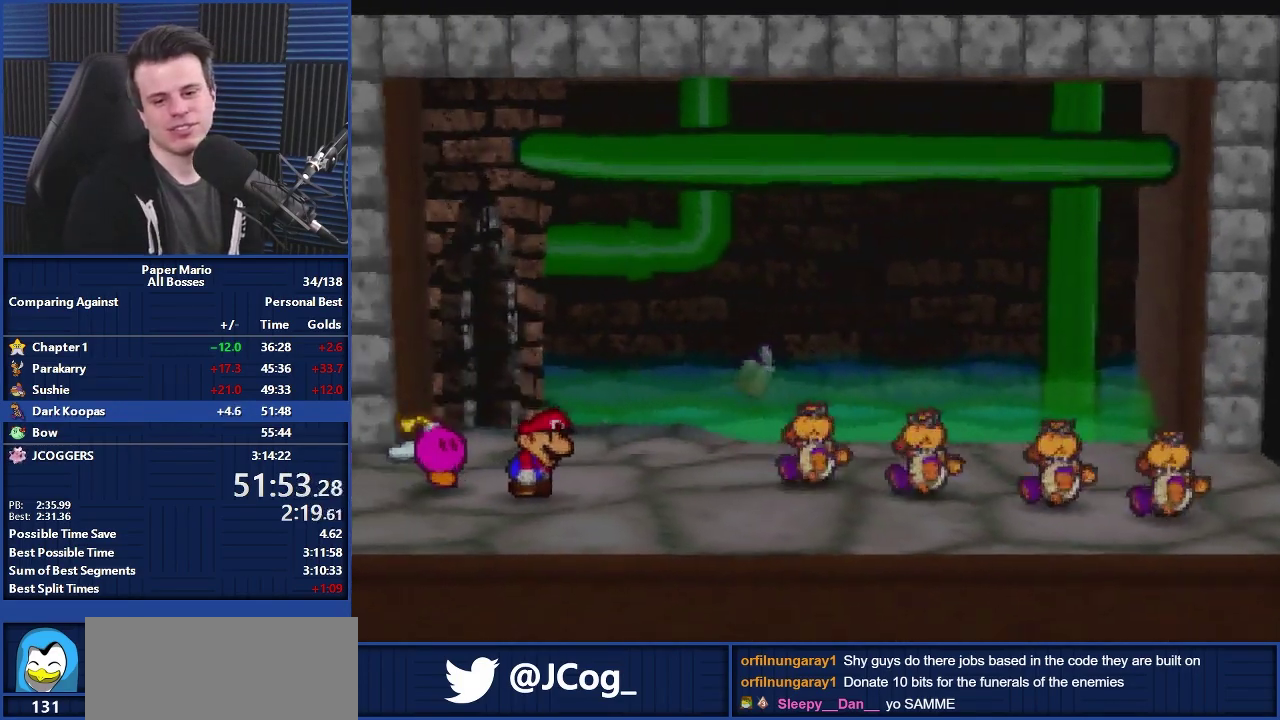
{"buttons": [], "left_stick": "up-right", "events": [[33, "A", "up"], [33, "Z", "down"], [33, "left_stick", "up-right"], [100, "Z", "up"], [233, "B", "down"], [300, "B", "up"]]}